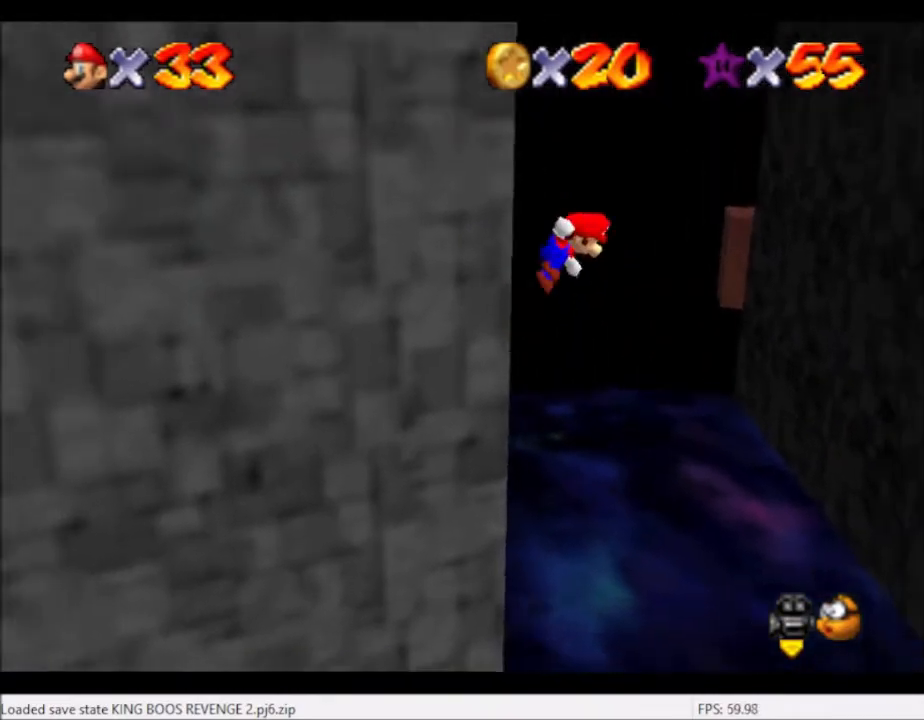
Gameplay with a controller (Xbox layout); each line is a JSON object with the inputs held at the frame after it. "events" lists button and stick changes between this image and that frame as [ms after this image, input, new state], when the widget could be followed in between. Not read: L3 R3.
{"buttons": [], "left_stick": "right", "right_stick": "center", "events": [[200, "A", "up"]]}
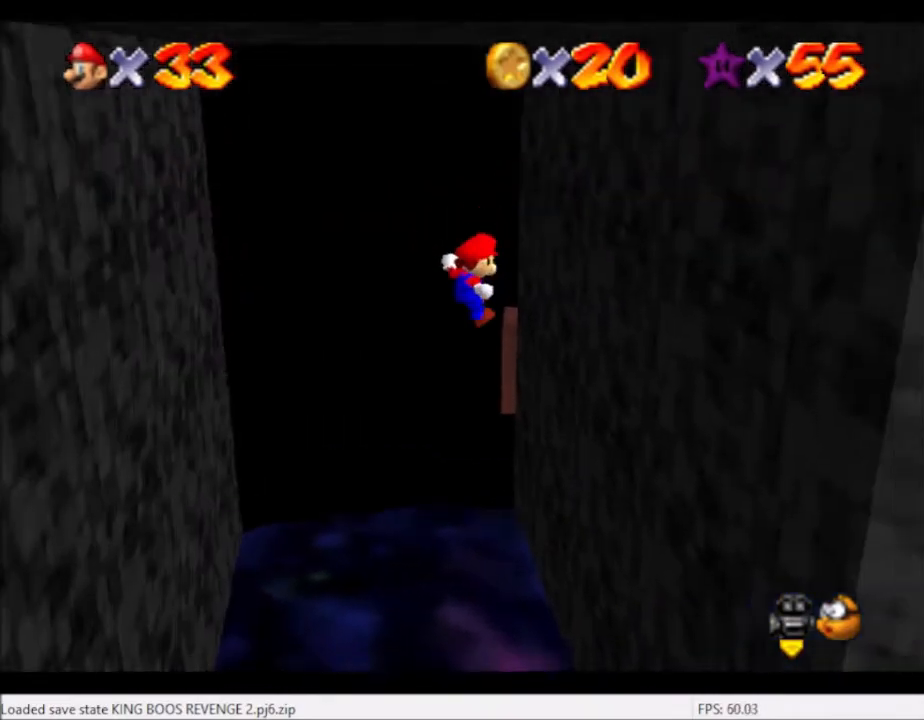
{"buttons": ["A"], "left_stick": "left", "right_stick": "center", "events": [[300, "left_stick", "down-left"], [367, "A", "down"], [400, "left_stick", "left"]]}
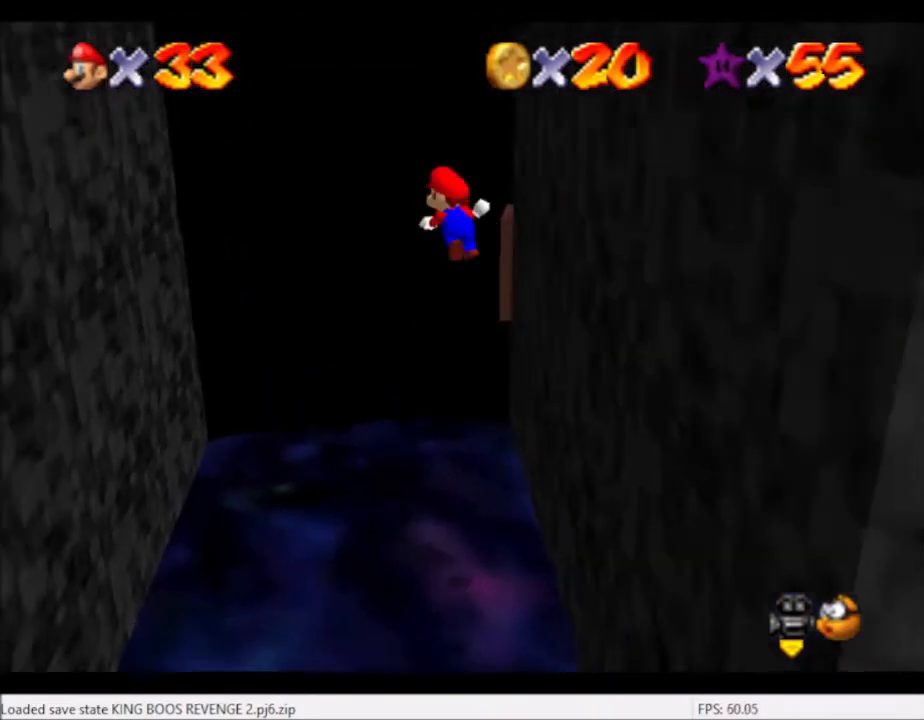
{"buttons": [], "left_stick": "left", "right_stick": "center", "events": [[200, "A", "up"], [400, "right_stick", "right"], [500, "right_stick", "center"]]}
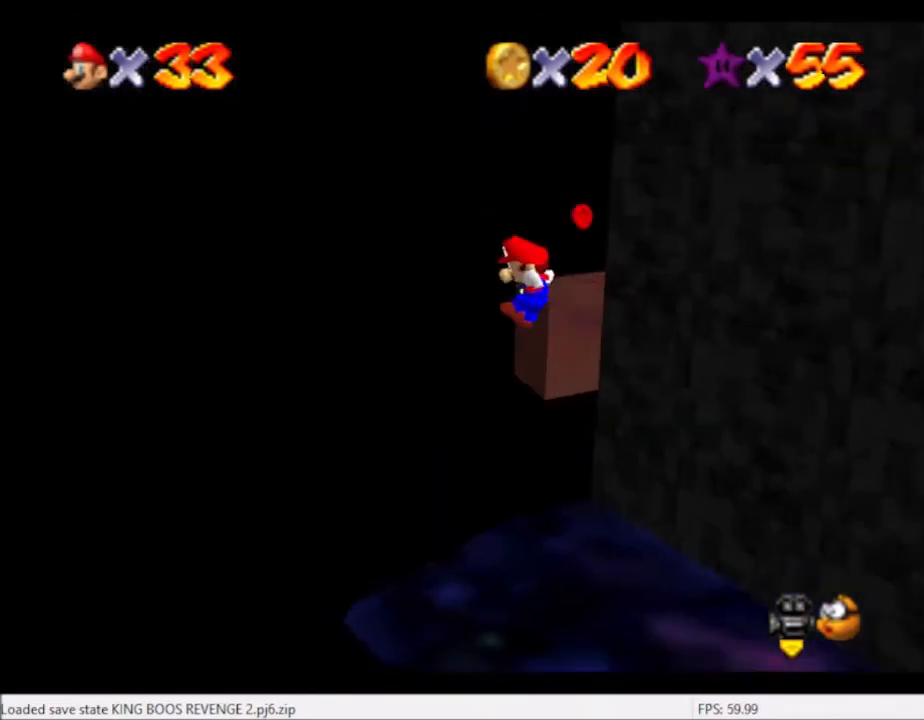
{"buttons": ["A"], "left_stick": "up", "right_stick": "center", "events": [[201, "left_stick", "up-right"], [234, "A", "down"], [501, "left_stick", "up"]]}
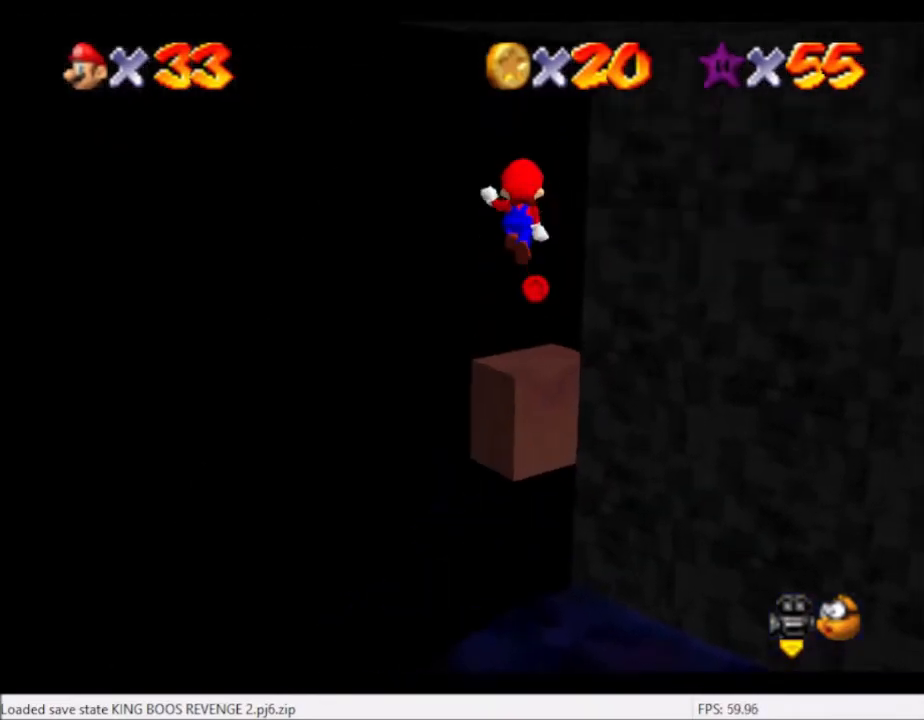
{"buttons": [], "left_stick": "center", "right_stick": "right", "events": [[300, "A", "up"], [501, "left_stick", "center"], [501, "right_stick", "right"]]}
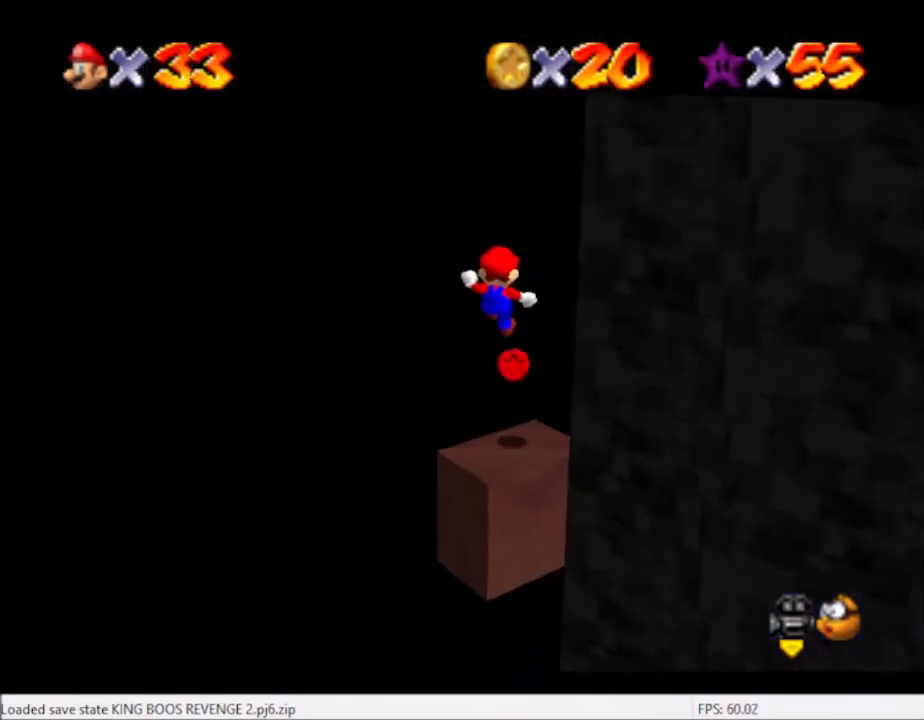
{"buttons": [], "left_stick": "center", "right_stick": "right", "events": [[166, "right_stick", "center"], [233, "right_stick", "right"]]}
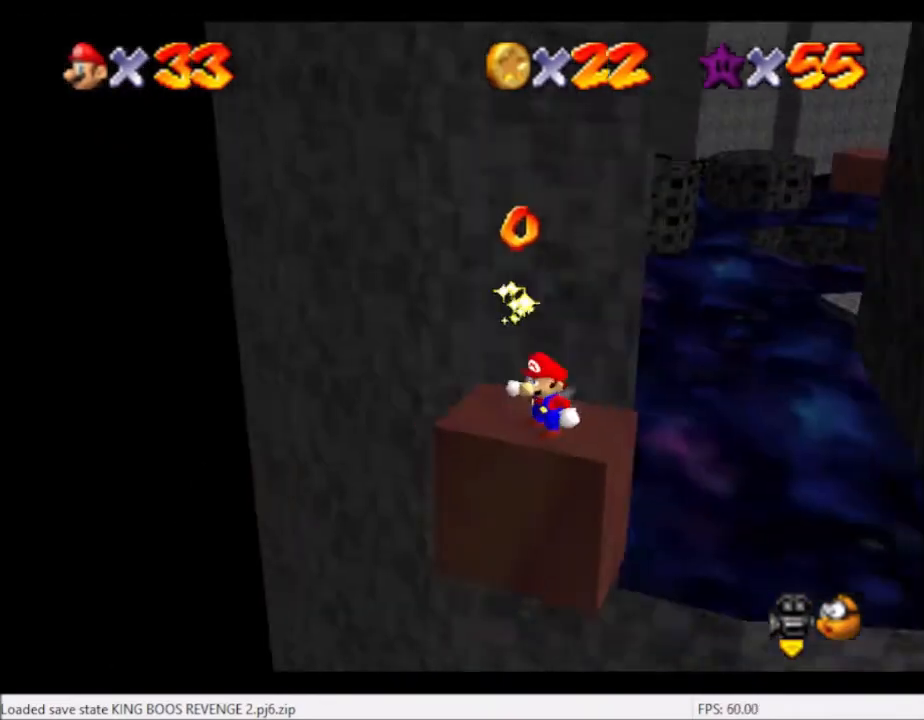
{"buttons": [], "left_stick": "up", "right_stick": "center", "events": [[33, "right_stick", "center"], [100, "right_stick", "right"], [234, "right_stick", "center"], [501, "left_stick", "up"]]}
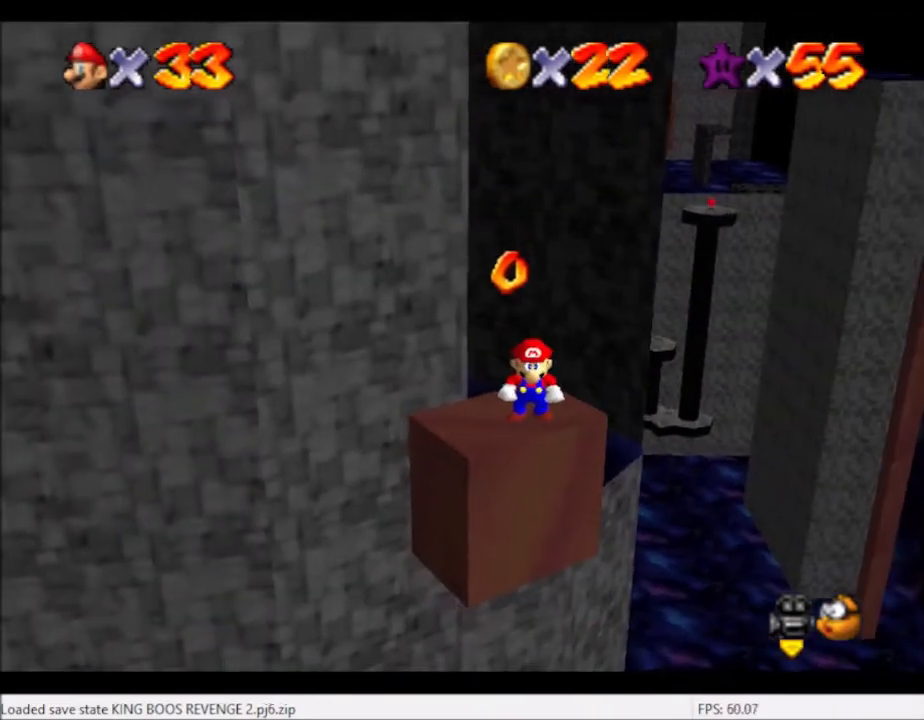
{"buttons": [], "left_stick": "down", "right_stick": "center", "events": [[133, "left_stick", "center"], [233, "A", "down"], [266, "A", "up"], [400, "left_stick", "down"]]}
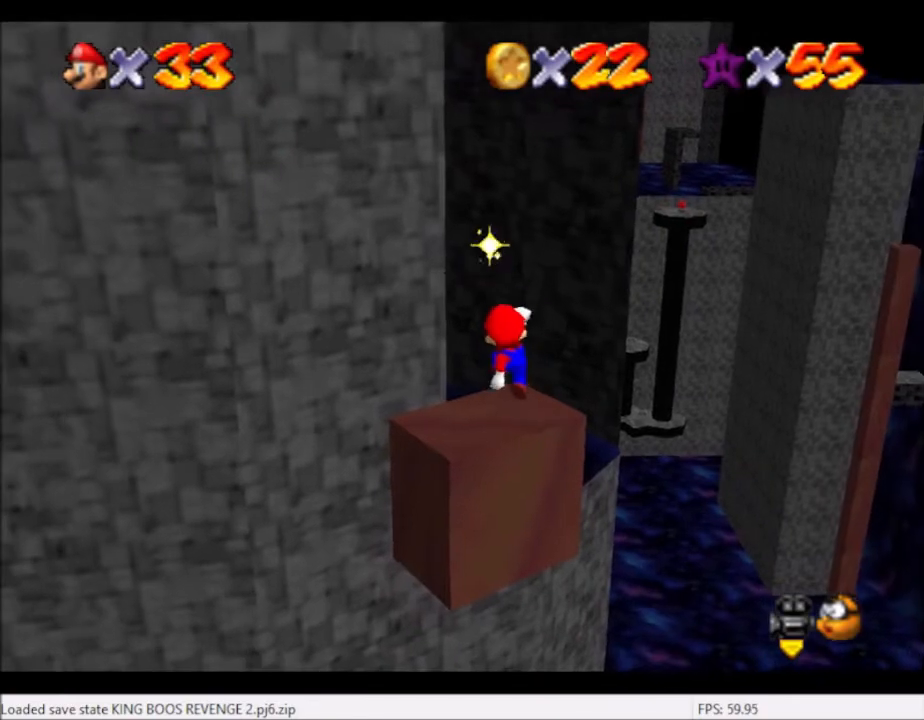
{"buttons": [], "left_stick": "up", "right_stick": "center", "events": [[100, "left_stick", "center"], [334, "left_stick", "up"]]}
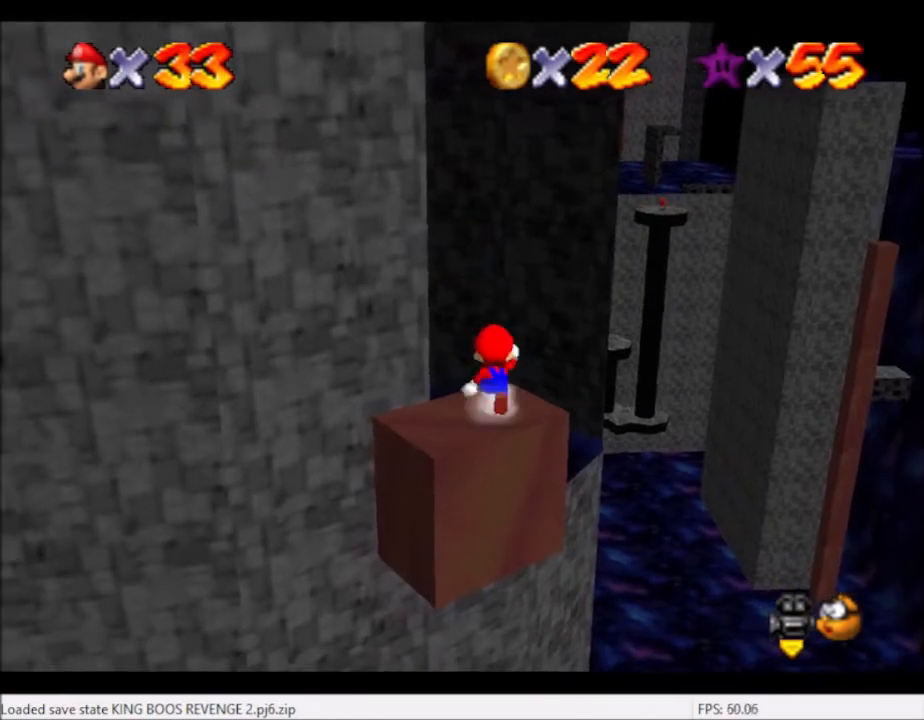
{"buttons": ["L2"], "left_stick": "up-left", "right_stick": "left", "events": [[166, "L2", "down"], [266, "A", "down"], [333, "left_stick", "up-left"], [367, "A", "up"], [467, "right_stick", "left"]]}
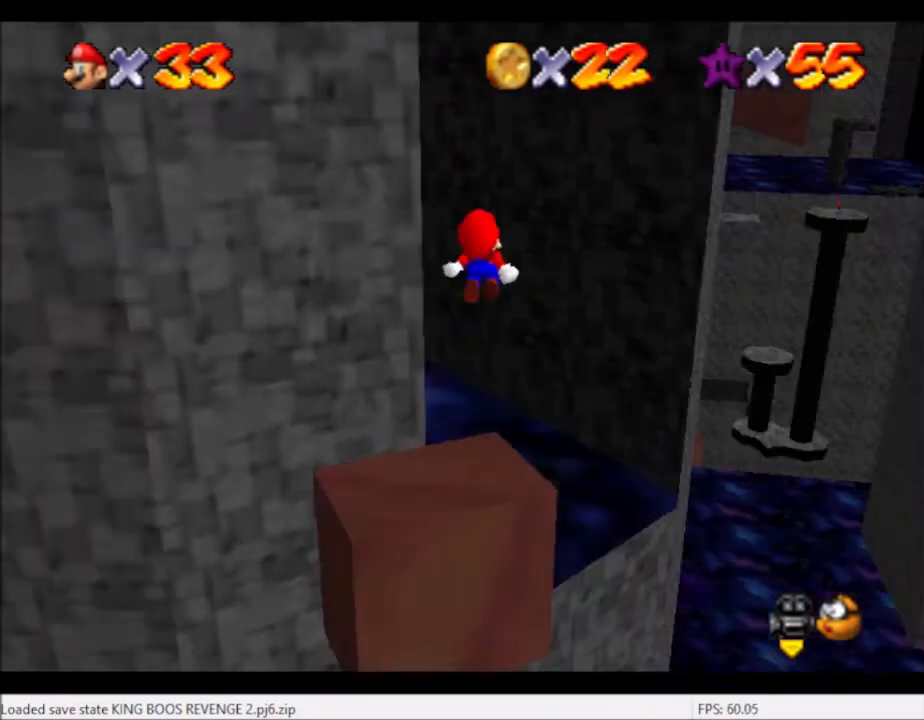
{"buttons": ["L2"], "left_stick": "up", "right_stick": "center", "events": [[133, "left_stick", "up"], [133, "right_stick", "center"]]}
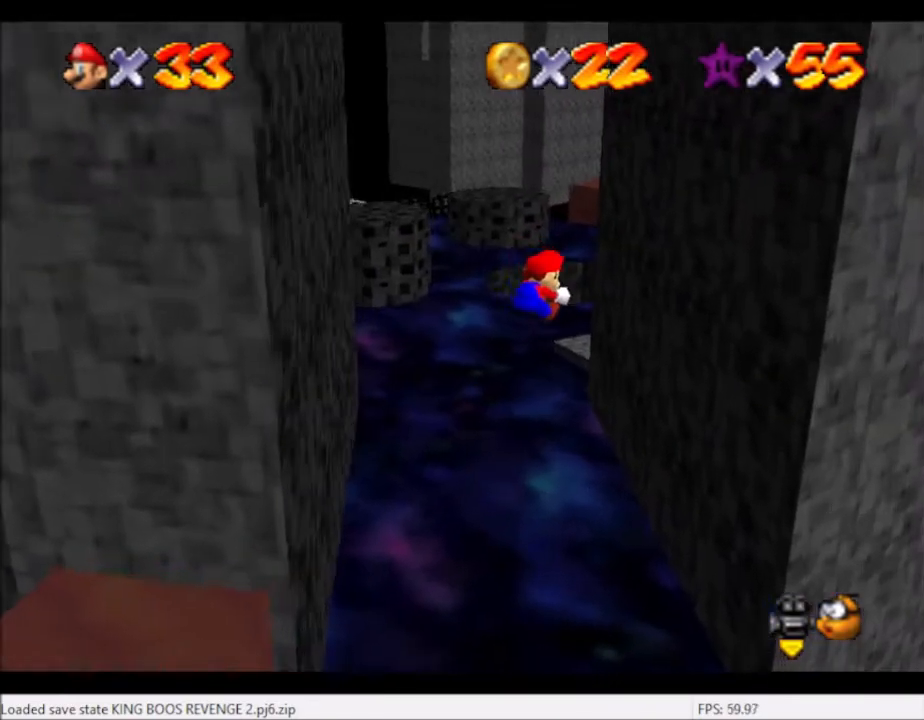
{"buttons": ["A"], "left_stick": "up-left", "right_stick": "center", "events": [[467, "A", "down"], [467, "L2", "up"], [467, "left_stick", "up-left"]]}
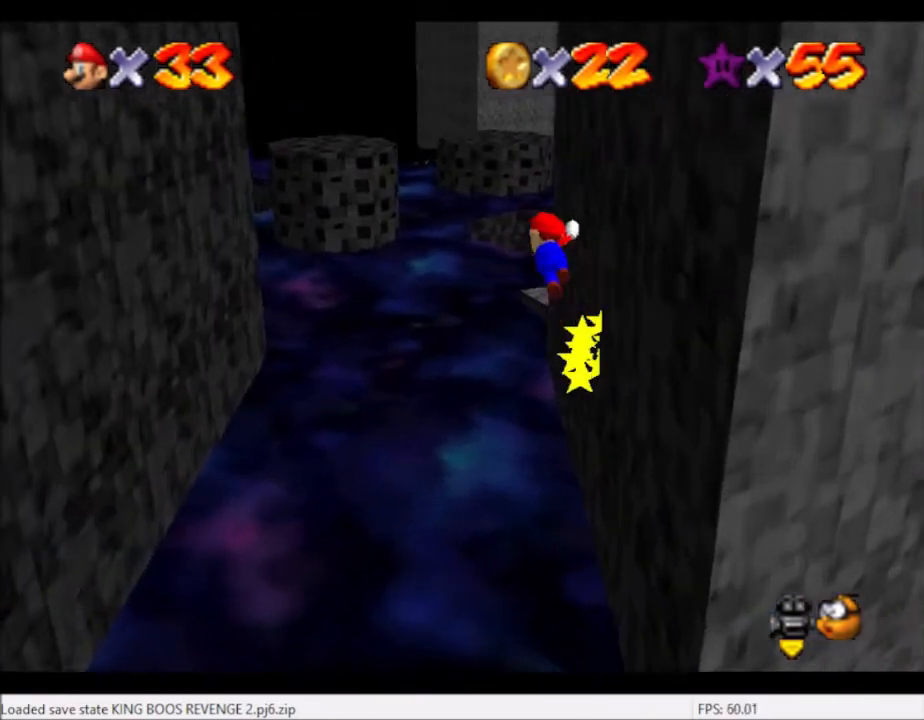
{"buttons": [], "left_stick": "up-left", "right_stick": "center", "events": [[334, "A", "up"]]}
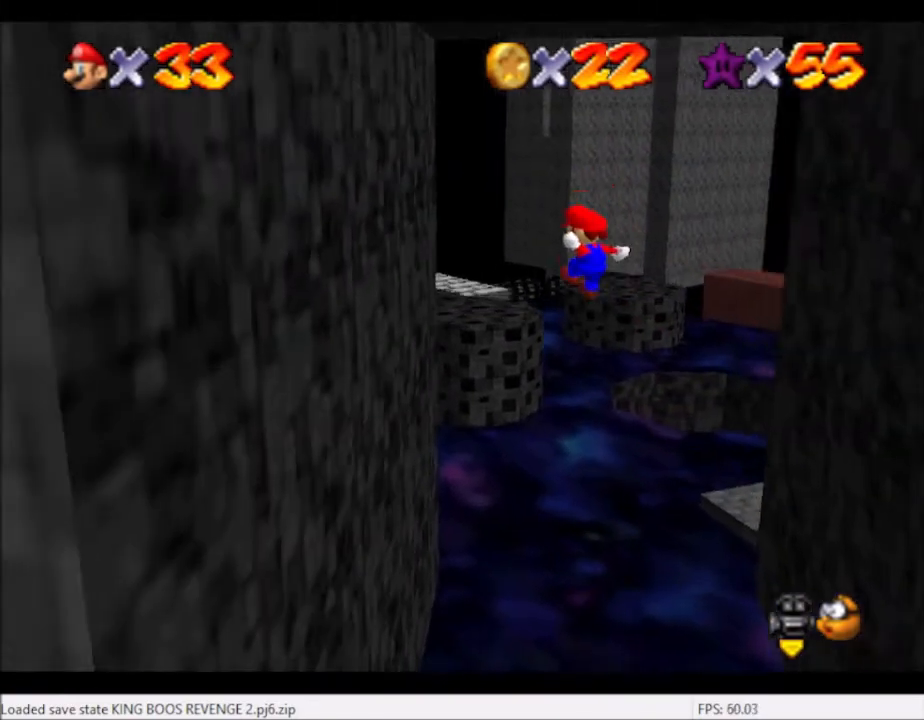
{"buttons": ["A"], "left_stick": "up-right", "right_stick": "center", "events": [[433, "left_stick", "up-right"], [467, "A", "down"]]}
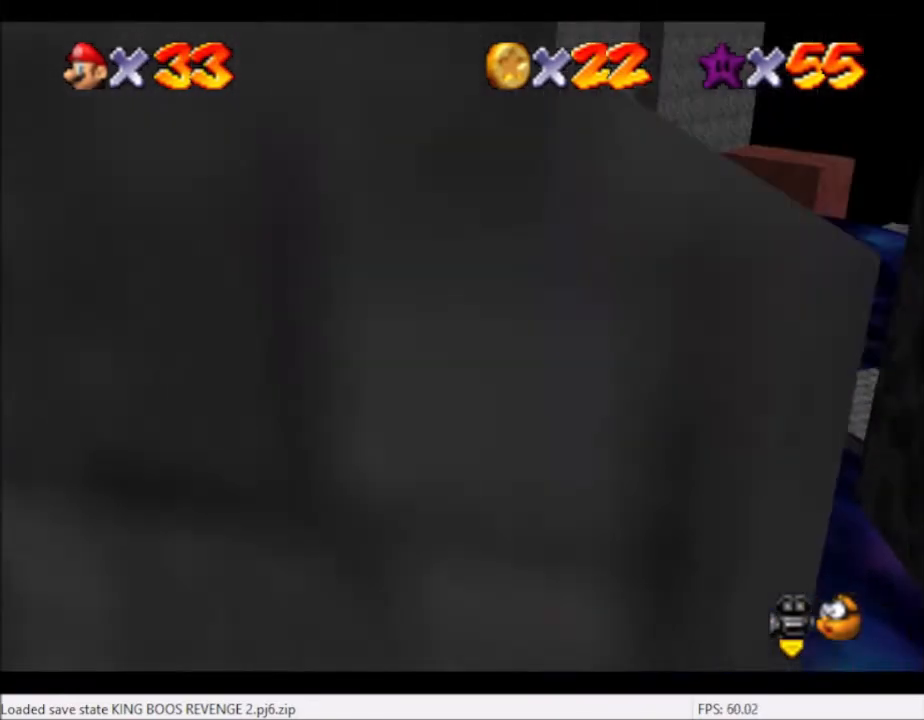
{"buttons": [], "left_stick": "up-right", "right_stick": "center", "events": [[367, "A", "up"]]}
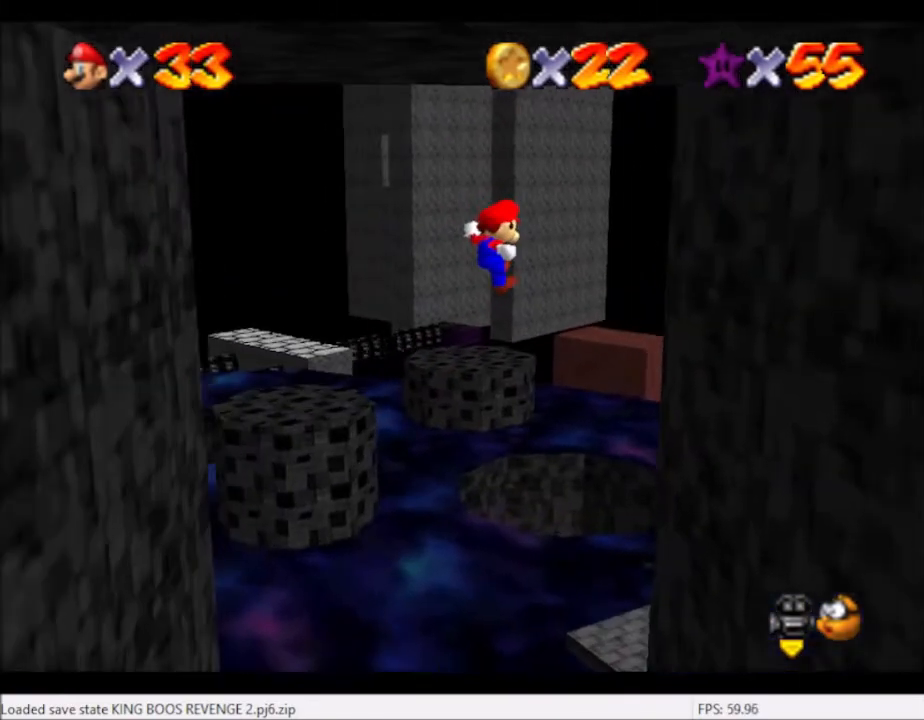
{"buttons": [], "left_stick": "down-right", "right_stick": "left", "events": [[34, "right_stick", "right"], [134, "left_stick", "center"], [167, "right_stick", "center"], [334, "left_stick", "down-right"], [501, "right_stick", "left"]]}
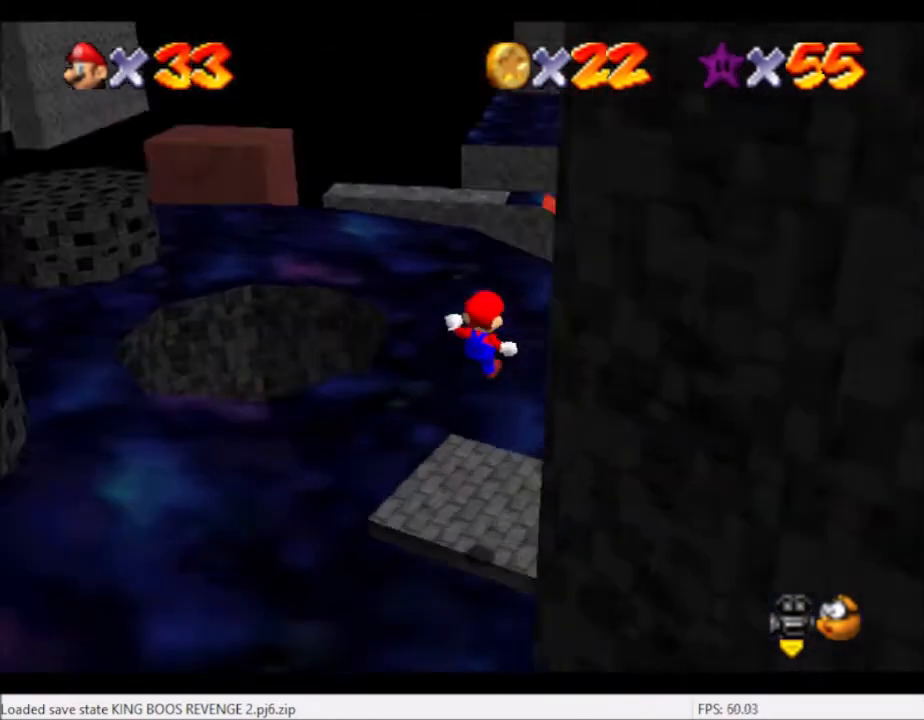
{"buttons": [], "left_stick": "center", "right_stick": "center", "events": [[67, "left_stick", "center"], [167, "right_stick", "center"], [234, "right_stick", "left"], [367, "right_stick", "center"]]}
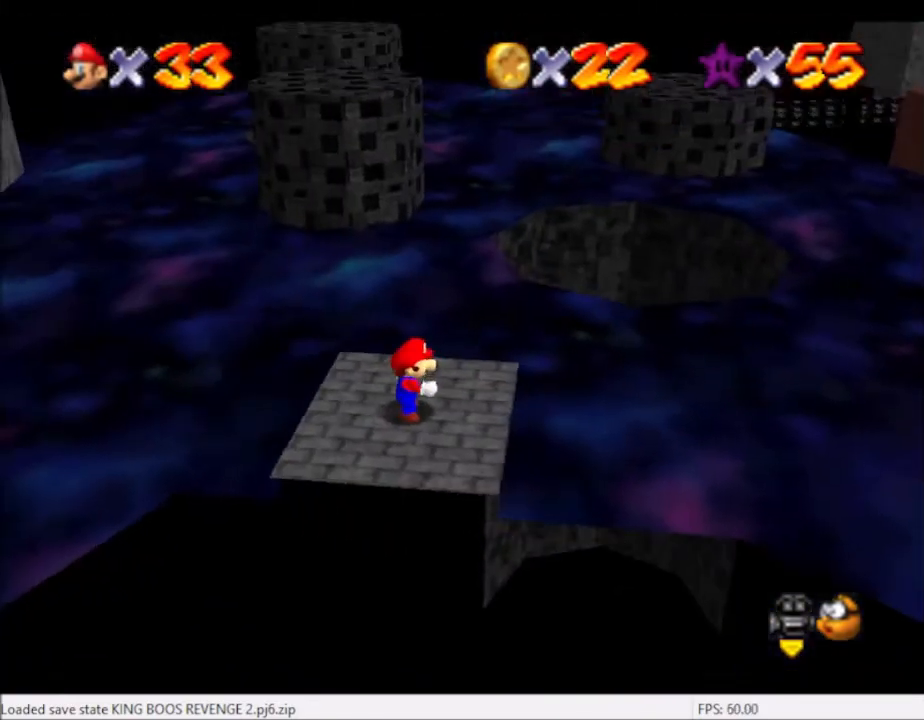
{"buttons": [], "left_stick": "left", "right_stick": "center", "events": [[33, "left_stick", "up"], [467, "left_stick", "left"]]}
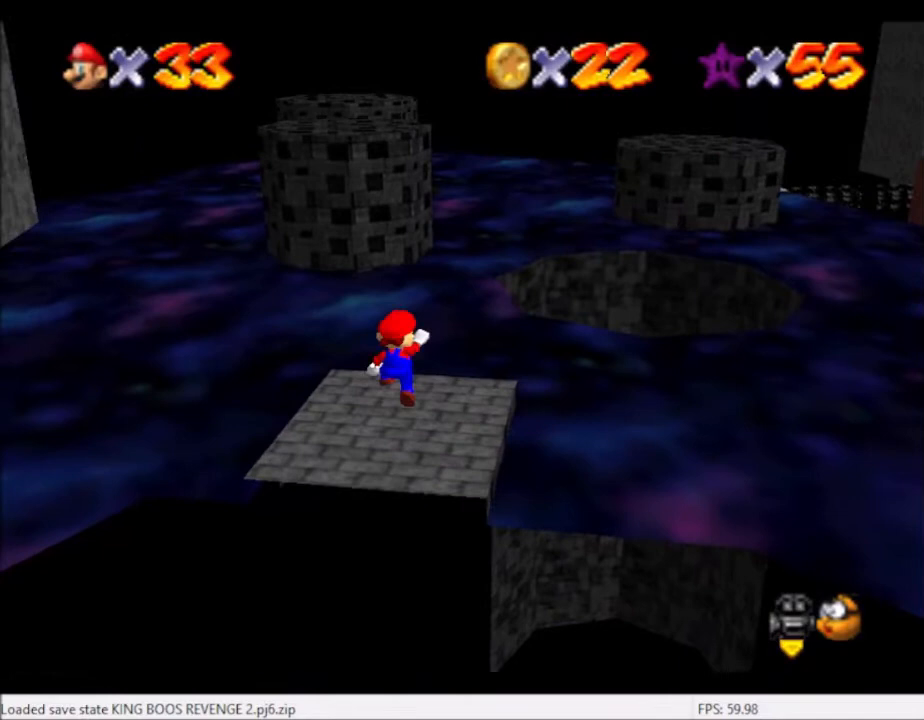
{"buttons": [], "left_stick": "down-left", "right_stick": "center", "events": [[33, "A", "down"], [33, "left_stick", "down-left"], [133, "A", "up"], [334, "B", "down"], [400, "B", "up"]]}
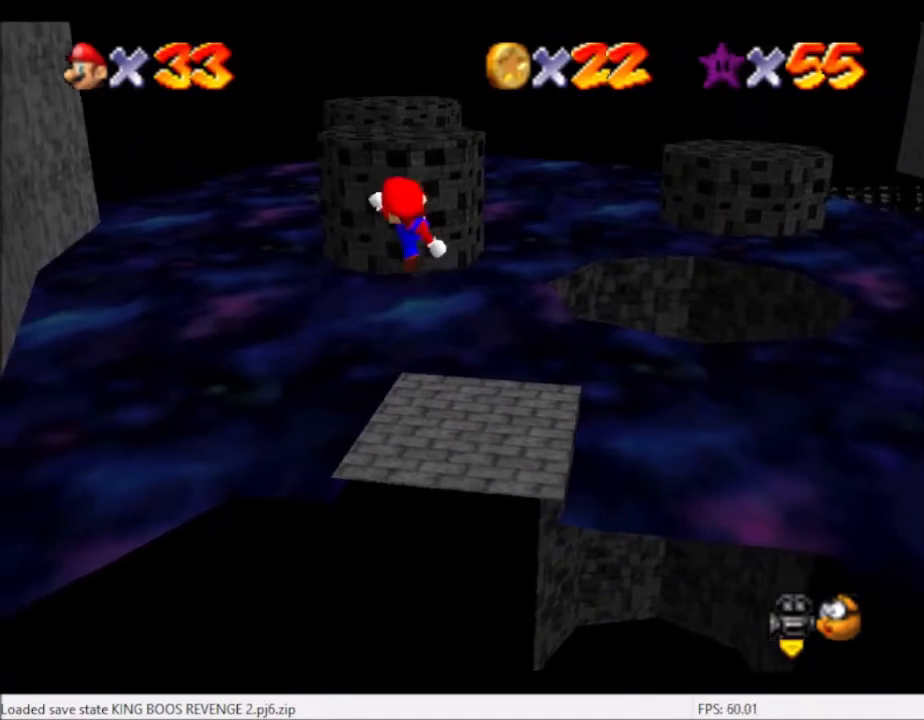
{"buttons": ["A"], "left_stick": "center", "right_stick": "center", "events": [[34, "right_stick", "up"], [167, "left_stick", "center"], [167, "right_stick", "center"], [434, "A", "down"]]}
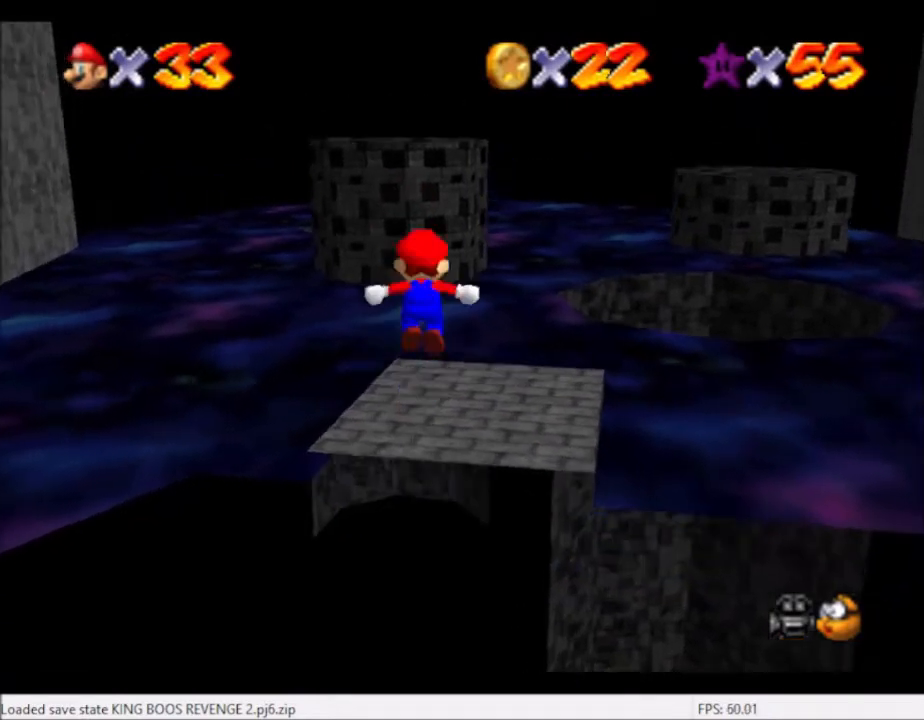
{"buttons": [], "left_stick": "center", "right_stick": "center", "events": [[33, "A", "up"], [167, "left_stick", "left"], [267, "B", "down"], [300, "B", "up"], [400, "left_stick", "center"]]}
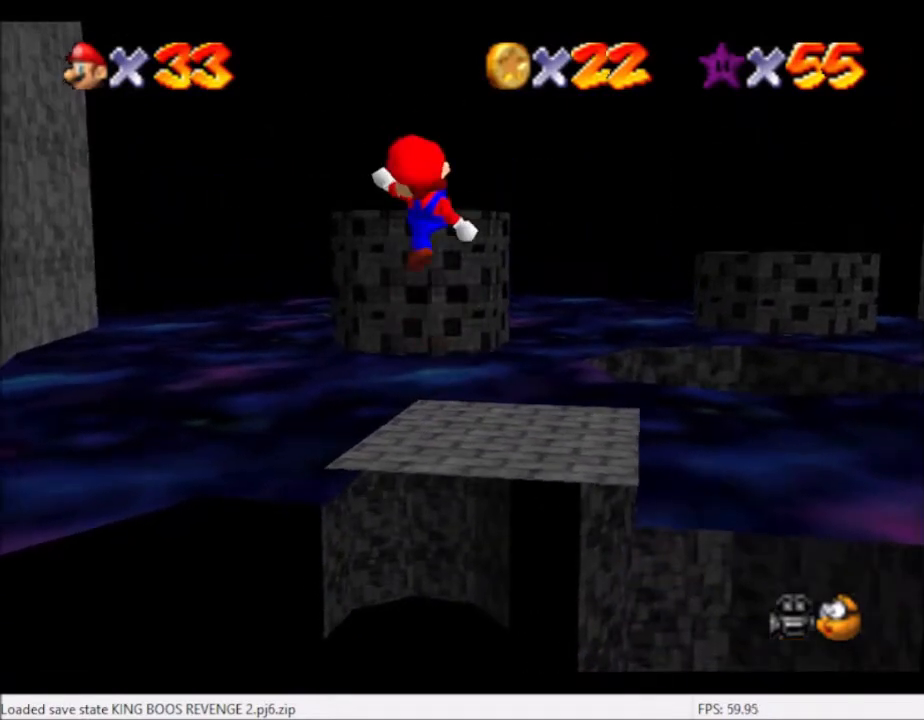
{"buttons": [], "left_stick": "up", "right_stick": "center", "events": [[67, "right_stick", "down"], [100, "left_stick", "up"], [134, "right_stick", "center"], [334, "A", "down"], [467, "A", "up"]]}
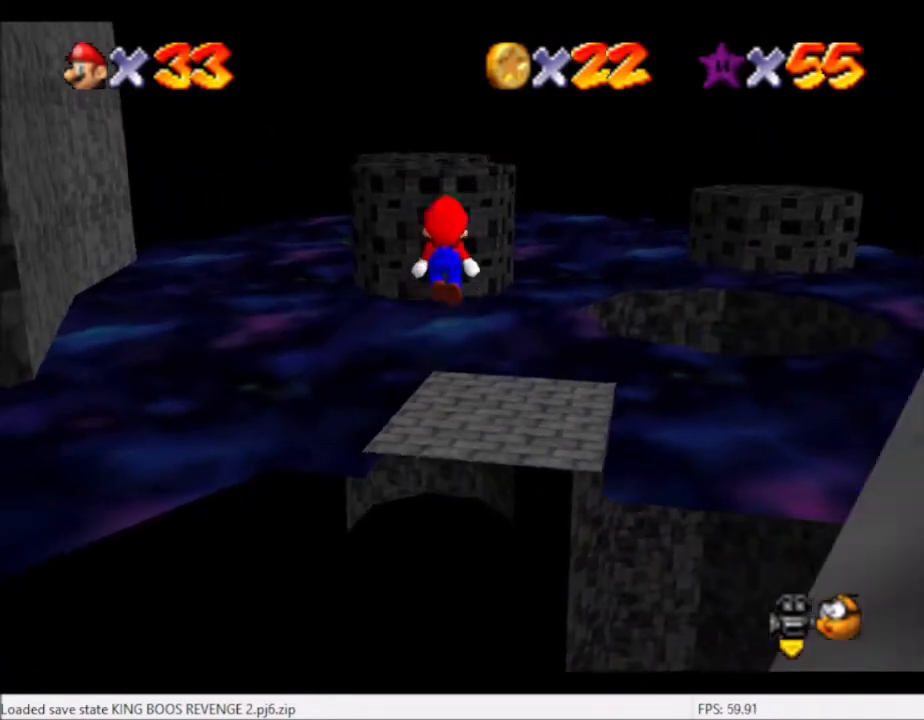
{"buttons": [], "left_stick": "up", "right_stick": "center", "events": []}
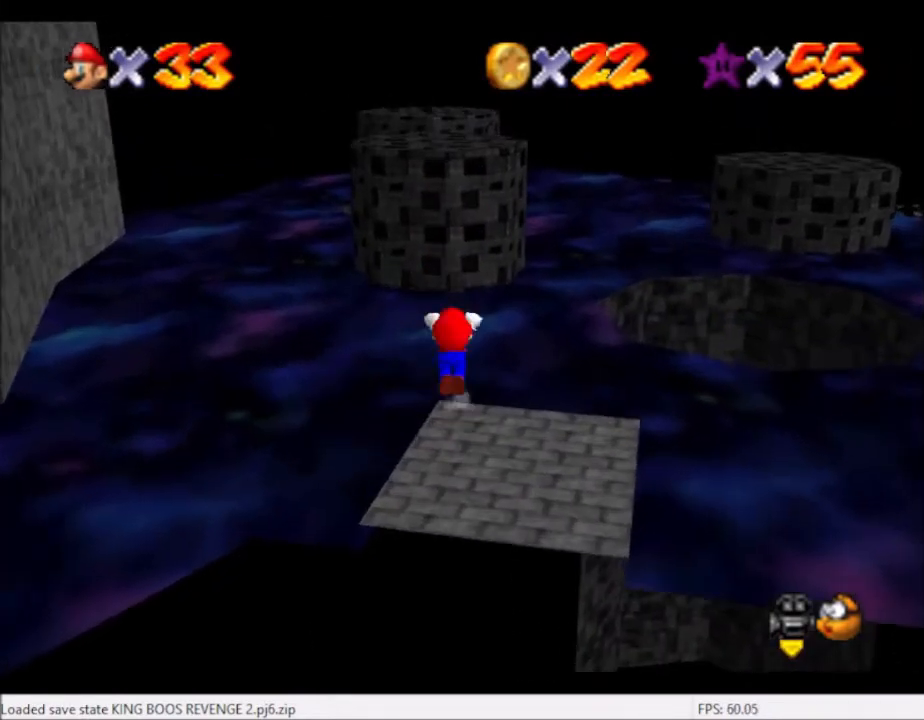
{"buttons": [], "left_stick": "up-left", "right_stick": "center", "events": [[34, "A", "down"], [100, "A", "up"], [167, "B", "down"], [234, "B", "up"], [334, "left_stick", "up-left"]]}
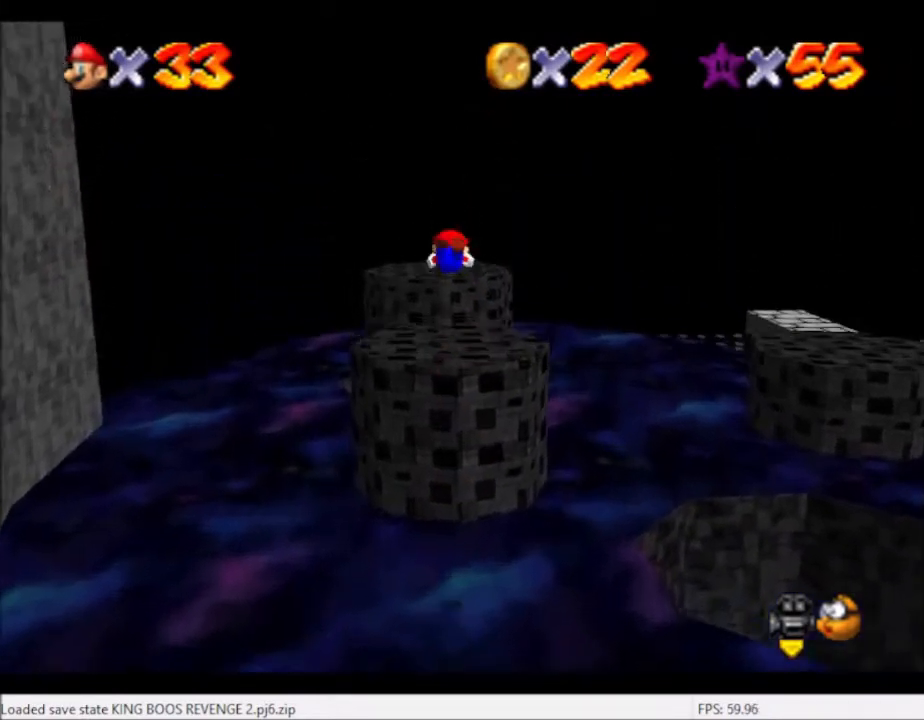
{"buttons": [], "left_stick": "down-right", "right_stick": "center", "events": [[100, "right_stick", "right"], [200, "left_stick", "center"], [200, "right_stick", "center"], [267, "left_stick", "down-right"]]}
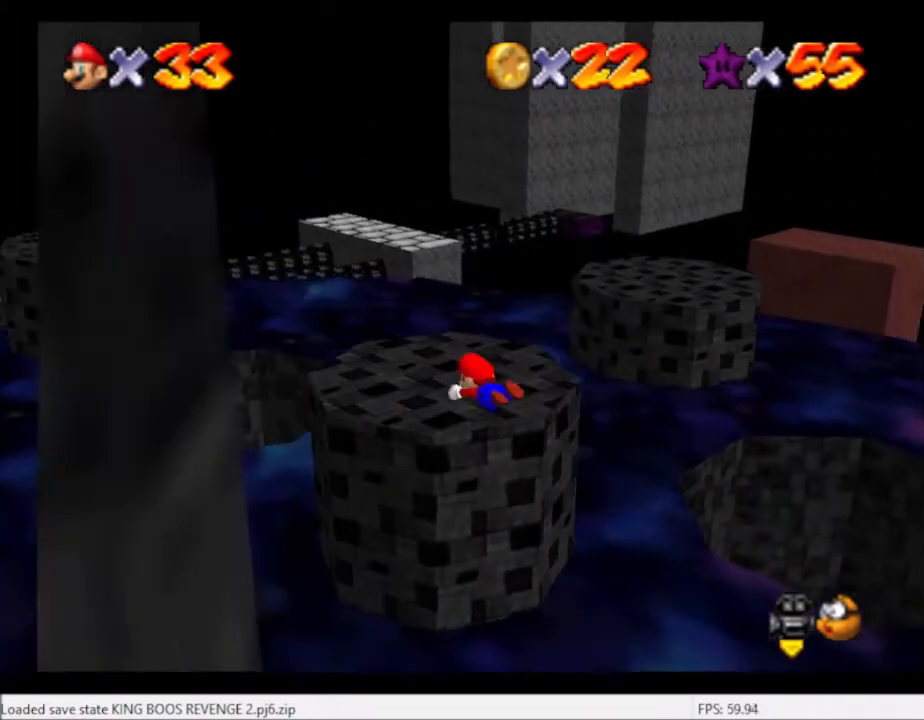
{"buttons": [], "left_stick": "center", "right_stick": "center", "events": [[34, "A", "down"], [100, "A", "up"], [200, "left_stick", "center"], [300, "DPAD_DOWN", "down"], [401, "DPAD_DOWN", "up"]]}
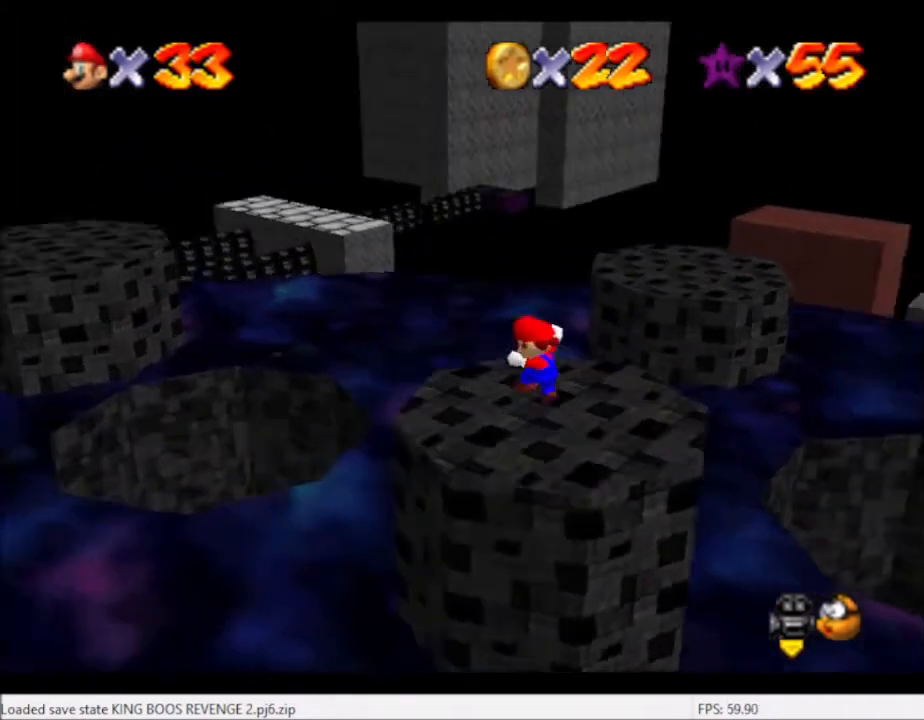
{"buttons": ["L2"], "left_stick": "up", "right_stick": "center", "events": [[33, "right_stick", "right"], [133, "right_stick", "center"], [166, "left_stick", "up"], [500, "L2", "down"]]}
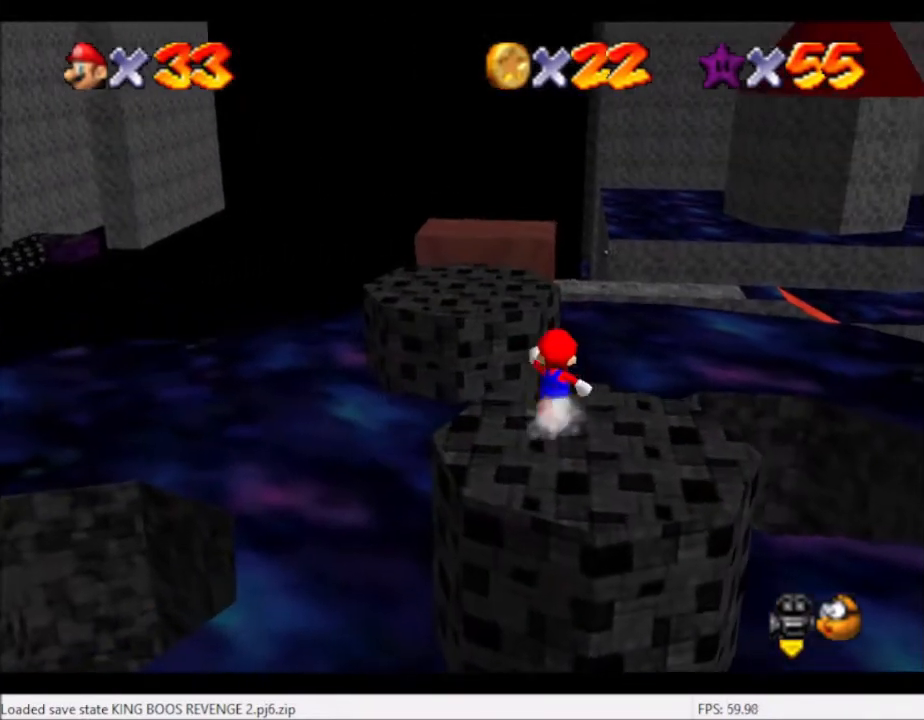
{"buttons": ["L2"], "left_stick": "up-left", "right_stick": "center", "events": [[100, "A", "down"], [134, "left_stick", "up-left"], [200, "A", "up"]]}
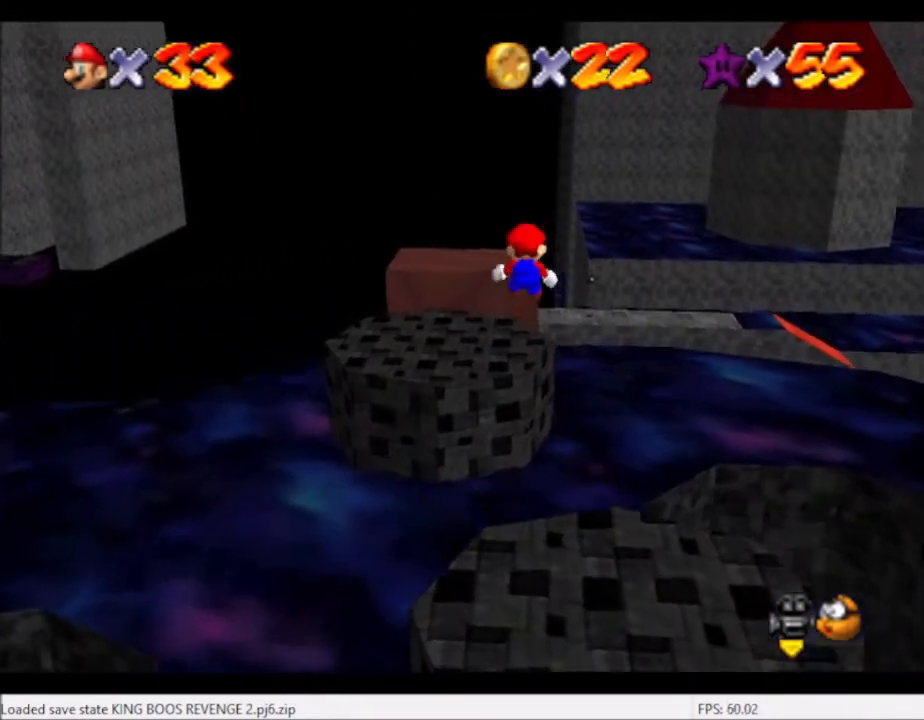
{"buttons": ["L2"], "left_stick": "left", "right_stick": "center", "events": [[166, "left_stick", "left"]]}
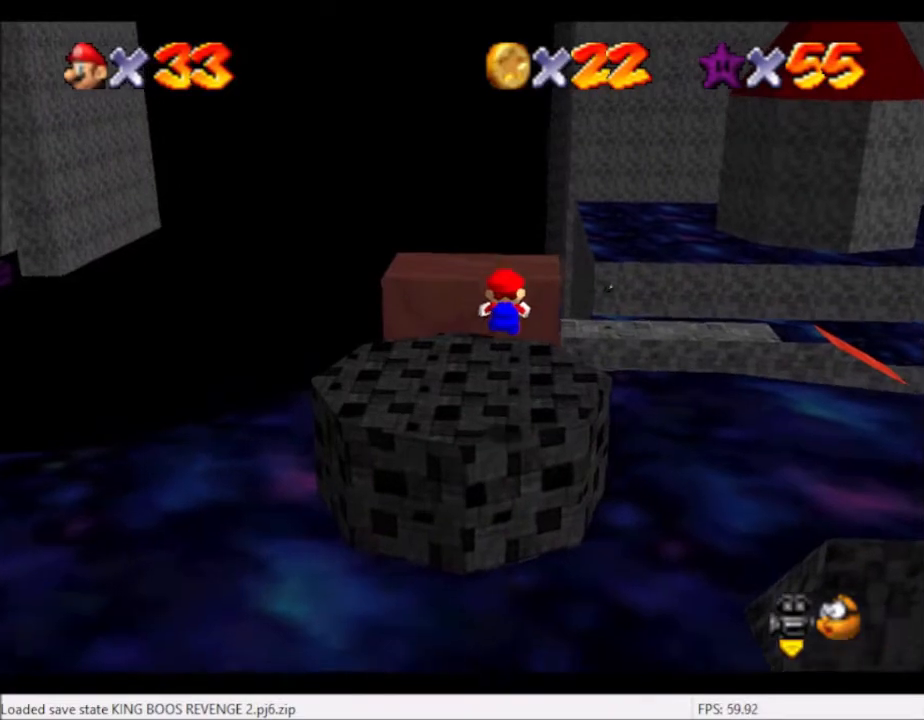
{"buttons": ["L2"], "left_stick": "center", "right_stick": "center", "events": [[34, "left_stick", "up-left"], [300, "A", "down"], [367, "A", "up"], [467, "left_stick", "center"]]}